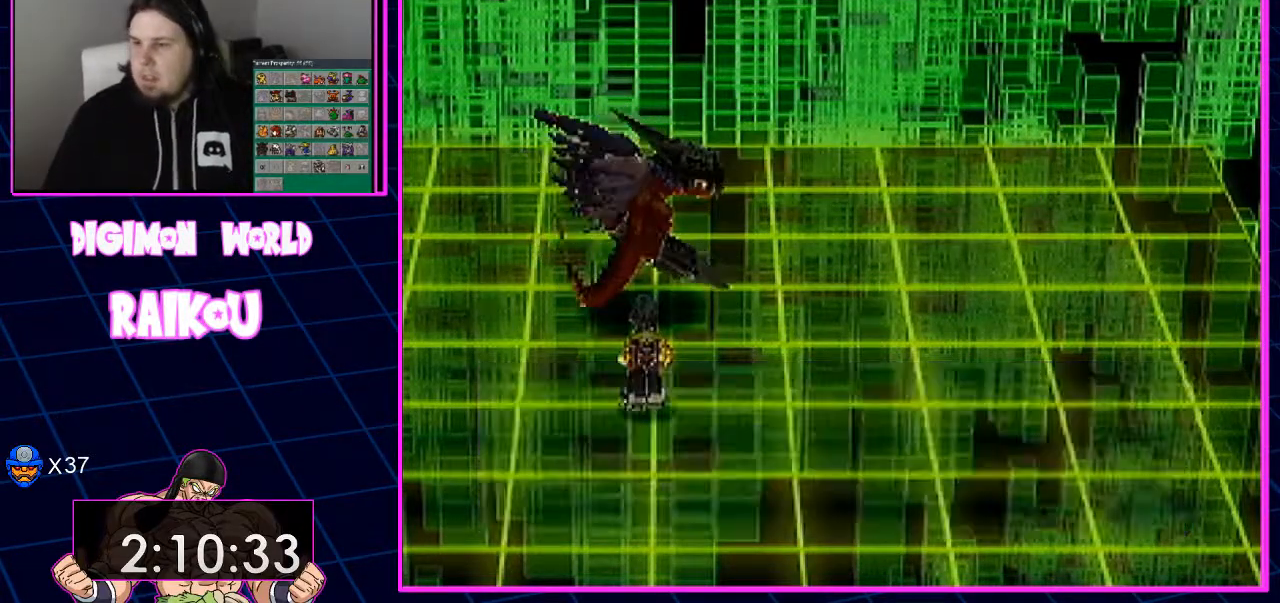
Gameplay with a controller (PlayStation layout); each line is a JSON object with the inputs held at the frame after it (dt_ms = milliseconds from this image to that frame). "events" lists button and stick changes between this image and that frame as [ms after this image, input, new state], when the widget could be followed in between.
{"dt_ms": 500, "buttons": [], "left_stick": "center", "right_stick": "center", "events": [[150, "CROSS", "down"], [217, "CROSS", "up"]]}
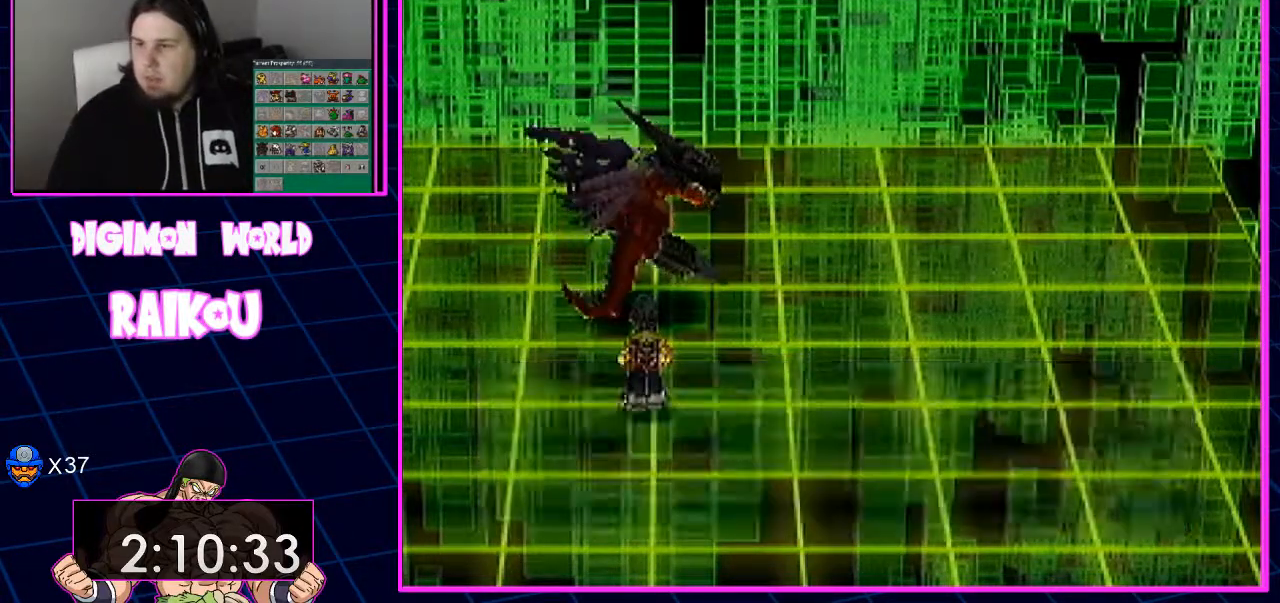
{"dt_ms": 1000, "buttons": ["CROSS"], "left_stick": "center", "right_stick": "center"}
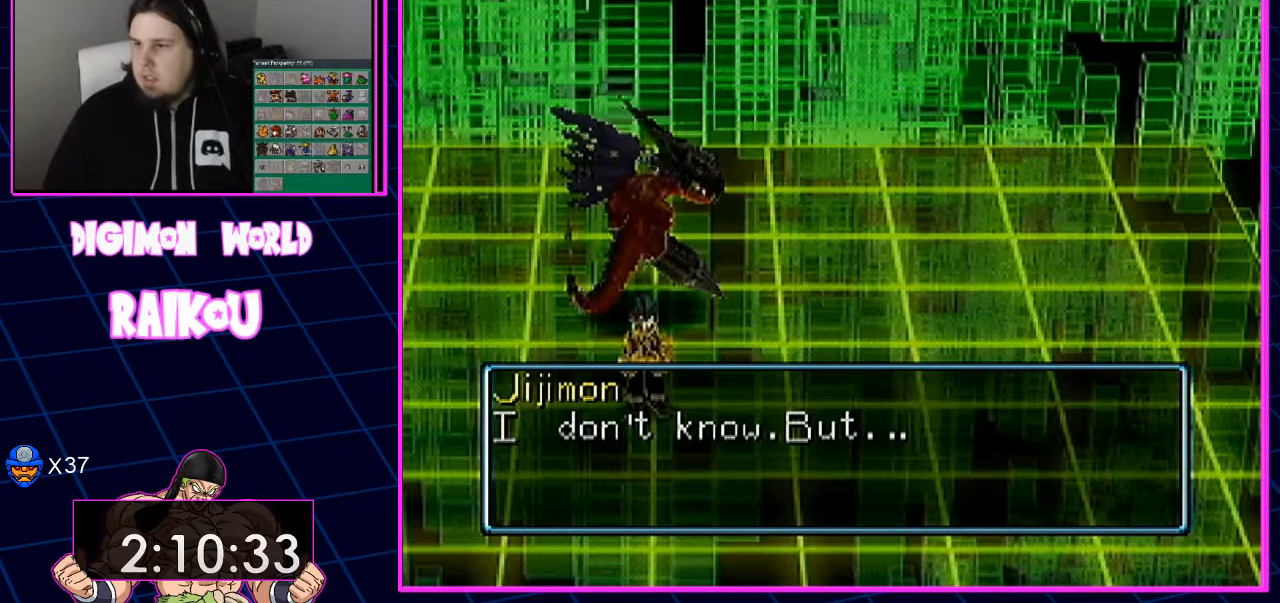
{"dt_ms": 500, "buttons": [], "left_stick": "center", "right_stick": "center", "events": [[17, "CROSS", "up"]]}
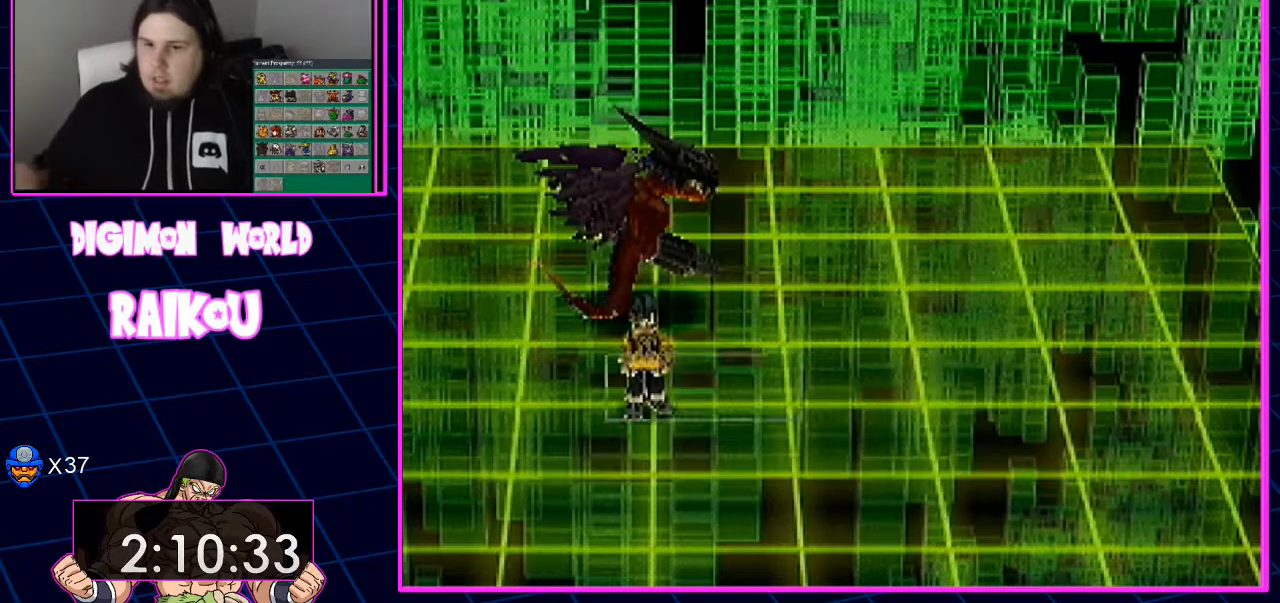
{"dt_ms": 500, "buttons": [], "left_stick": "center", "right_stick": "center", "events": [[50, "CROSS", "down"], [133, "CROSS", "up"]]}
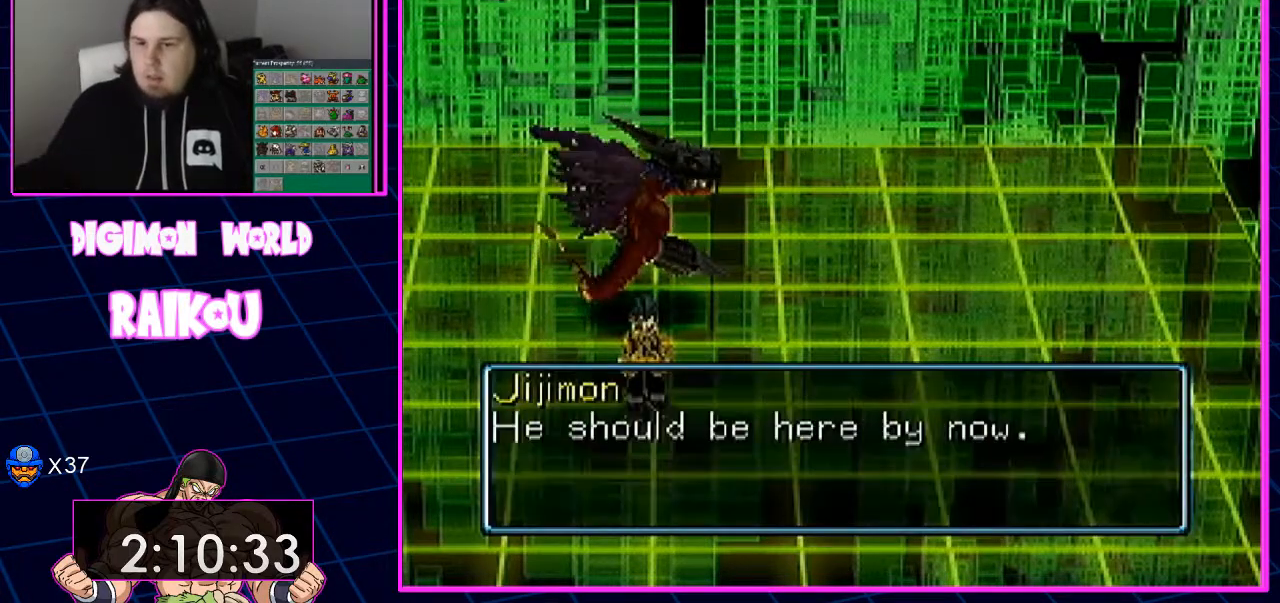
{"dt_ms": 500, "buttons": [], "left_stick": "center", "right_stick": "center", "events": [[350, "CROSS", "down"], [400, "CROSS", "up"]]}
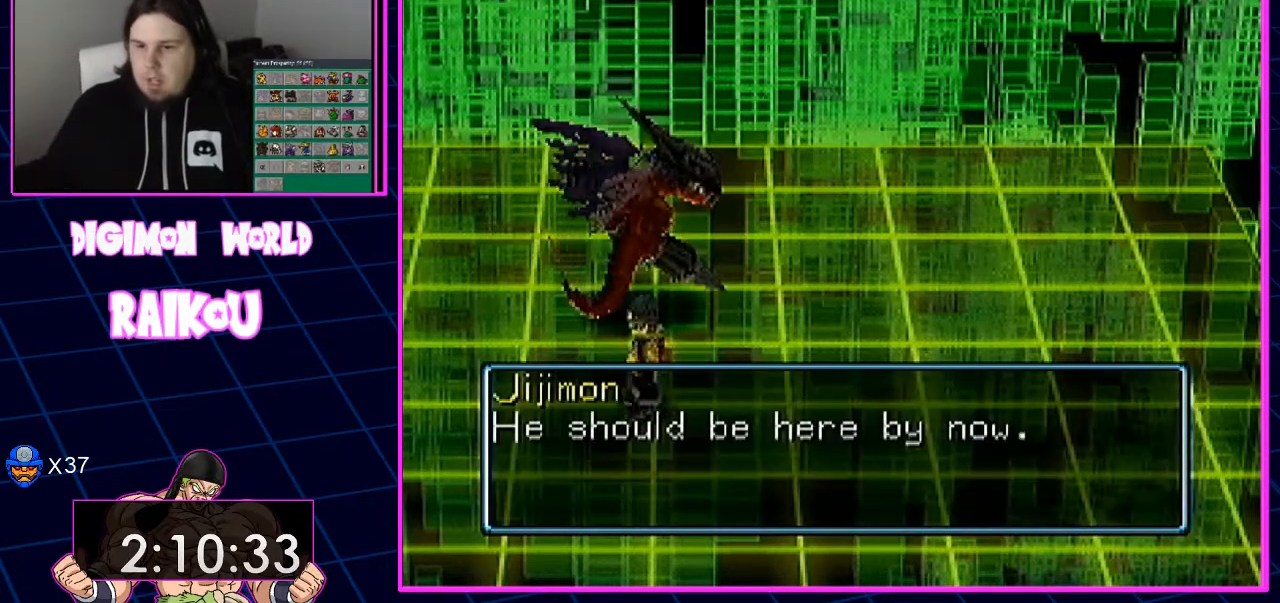
{"dt_ms": 500, "buttons": [], "left_stick": "center", "right_stick": "center"}
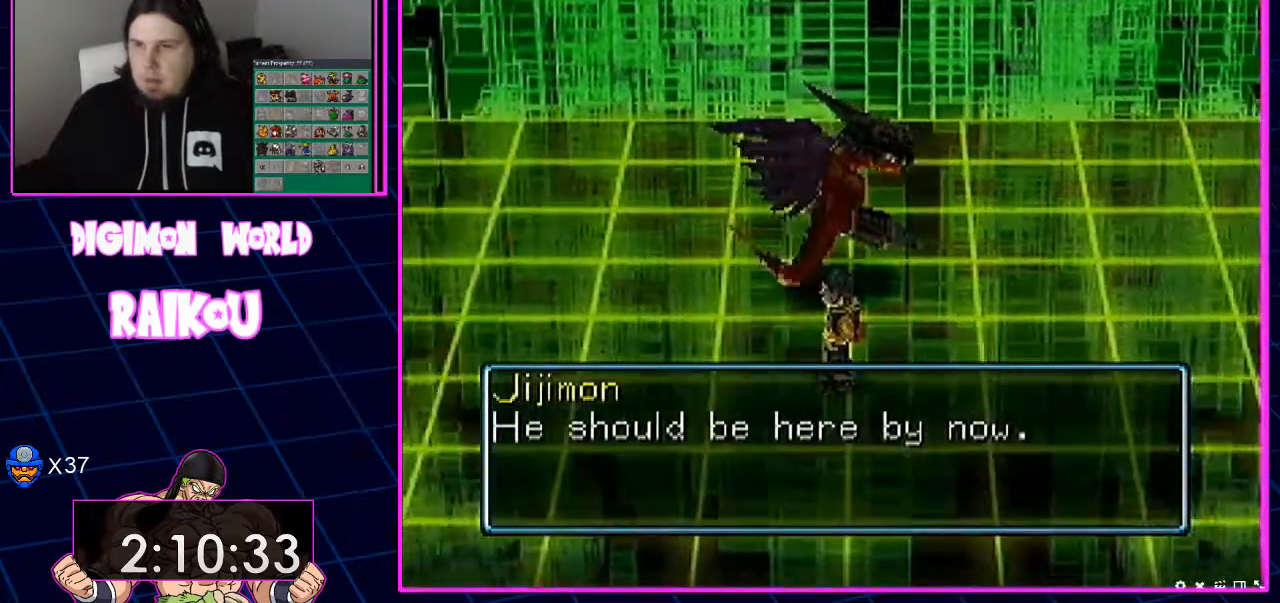
{"dt_ms": 500, "buttons": ["CROSS"], "left_stick": "center", "right_stick": "center", "events": [[17, "CROSS", "down"], [300, "CROSS", "up"], [450, "CROSS", "down"]]}
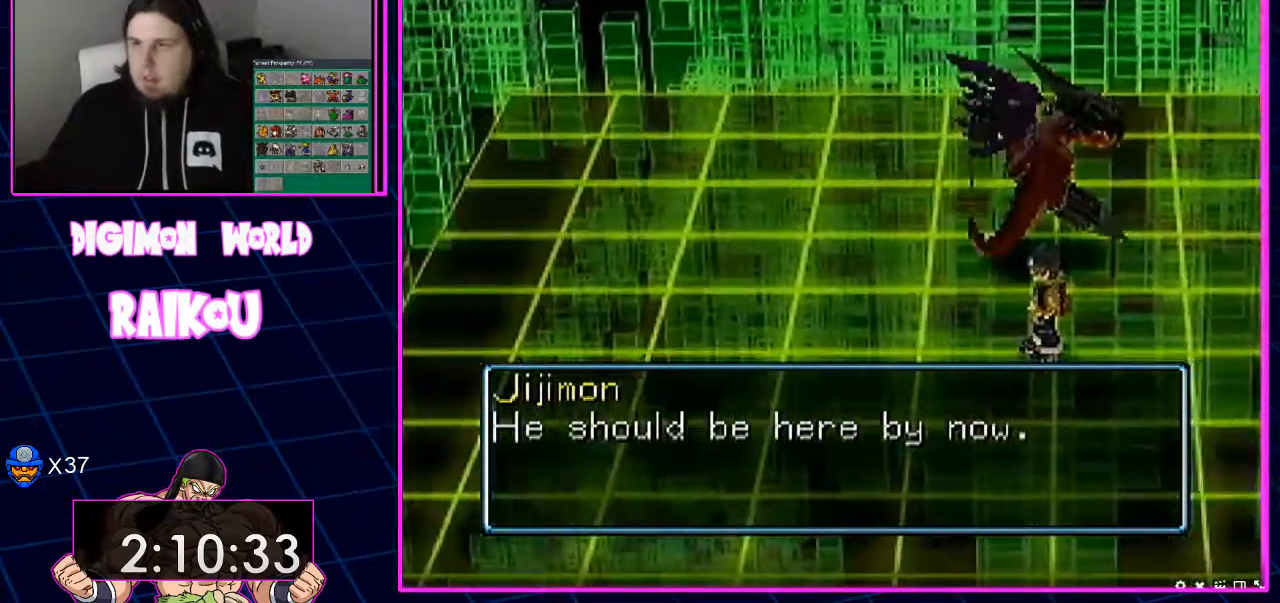
{"dt_ms": 500, "buttons": ["CROSS"], "left_stick": "center", "right_stick": "center", "events": [[100, "CROSS", "up"], [150, "CROSS", "down"], [317, "CROSS", "up"], [417, "CROSS", "down"]]}
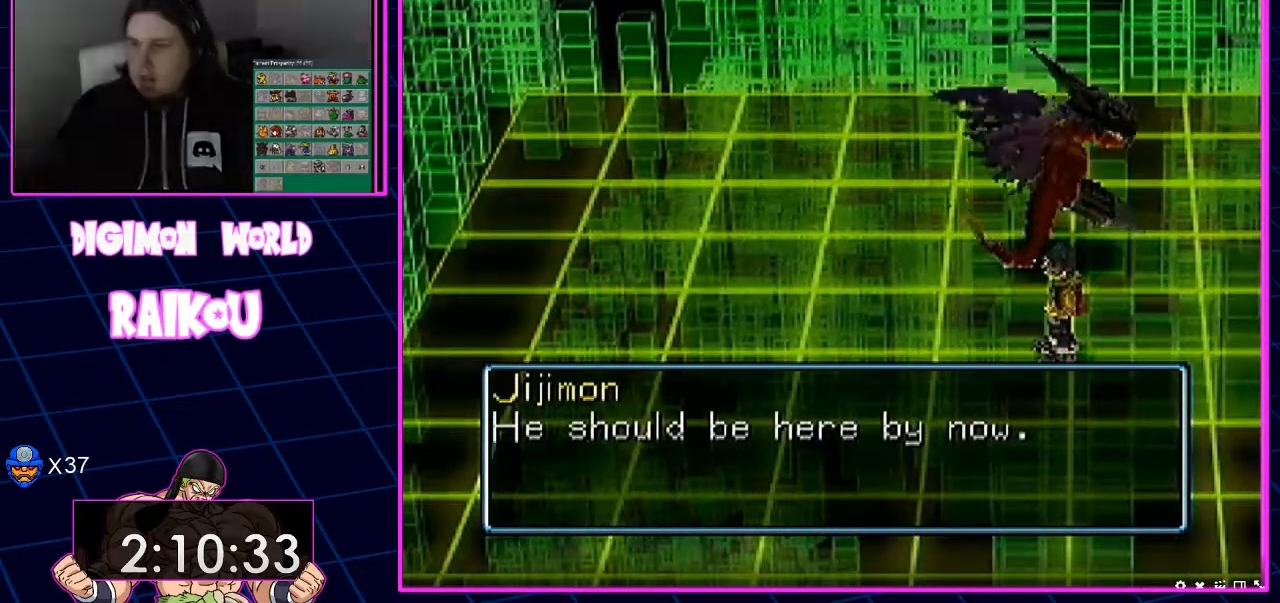
{"dt_ms": 500, "buttons": ["CROSS"], "left_stick": "center", "right_stick": "center", "events": []}
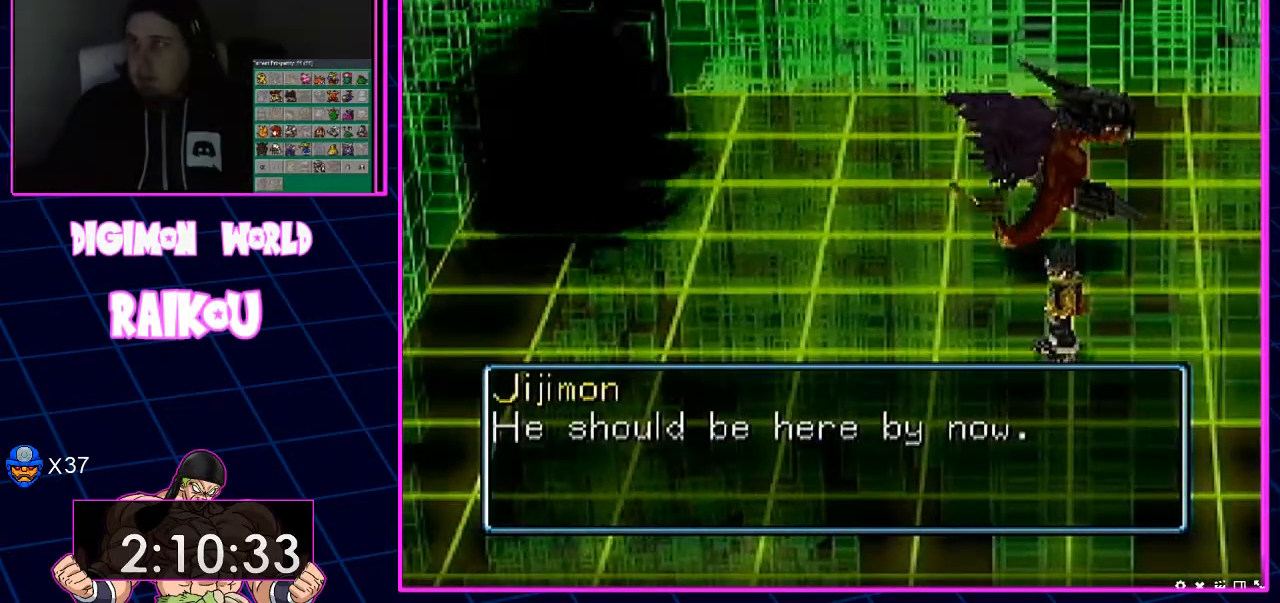
{"dt_ms": 500, "buttons": ["CROSS"], "left_stick": "center", "right_stick": "center", "events": []}
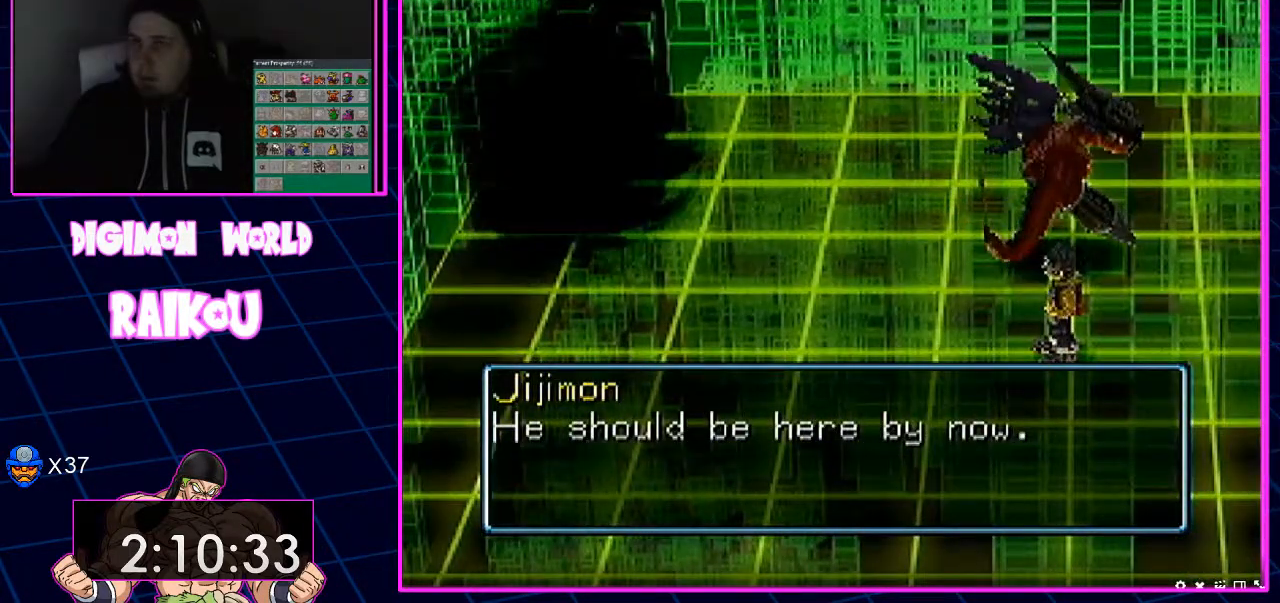
{"dt_ms": 500, "buttons": ["CROSS"], "left_stick": "center", "right_stick": "center", "events": [[317, "CROSS", "up"], [400, "CROSS", "down"]]}
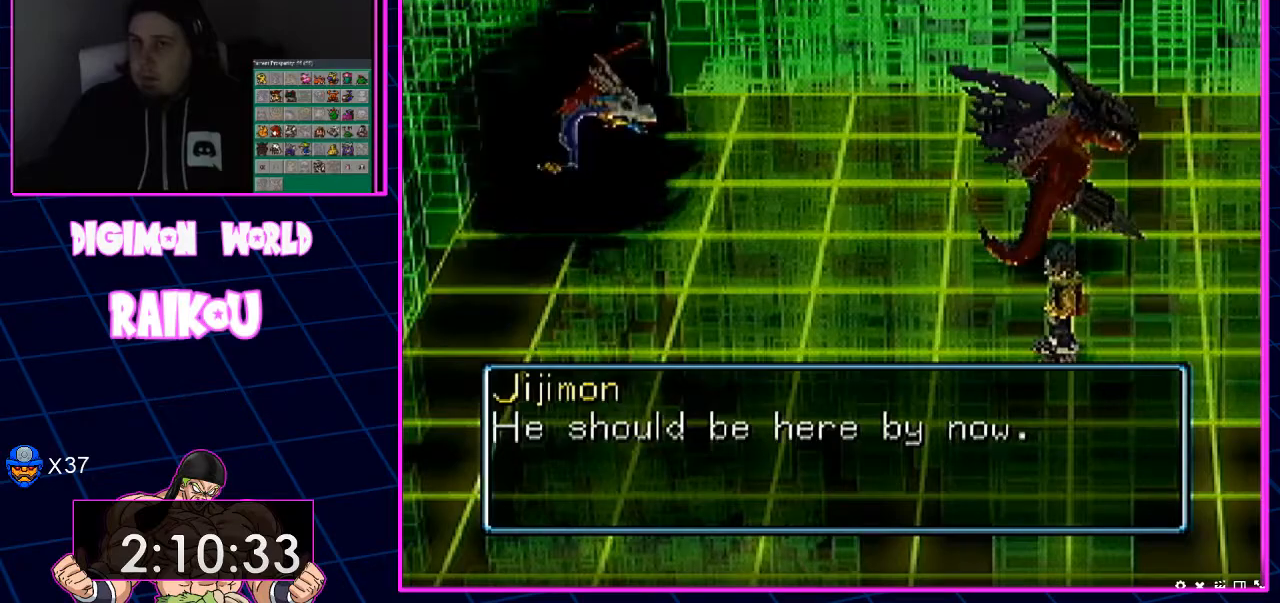
{"dt_ms": 500, "buttons": [], "left_stick": "center", "right_stick": "center", "events": [[183, "CROSS", "up"], [250, "CROSS", "down"], [333, "CROSS", "up"], [417, "CROSS", "down"], [483, "CROSS", "up"]]}
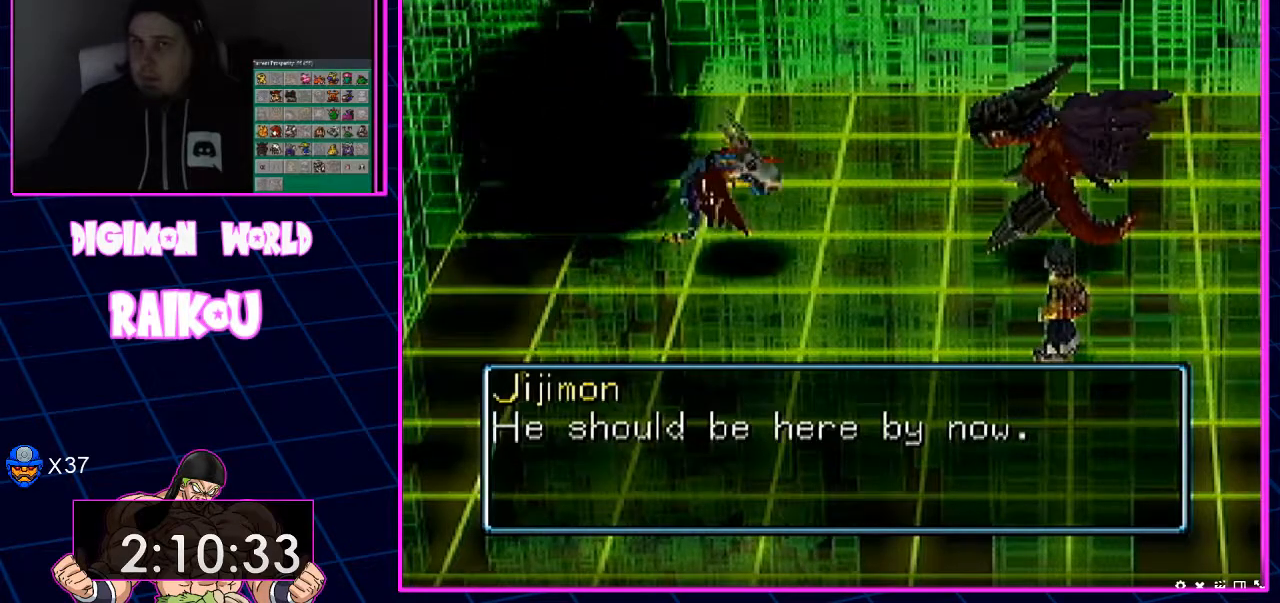
{"dt_ms": 500, "buttons": ["CROSS"], "left_stick": "center", "right_stick": "center", "events": [[83, "CROSS", "down"], [167, "CROSS", "up"], [250, "CROSS", "down"]]}
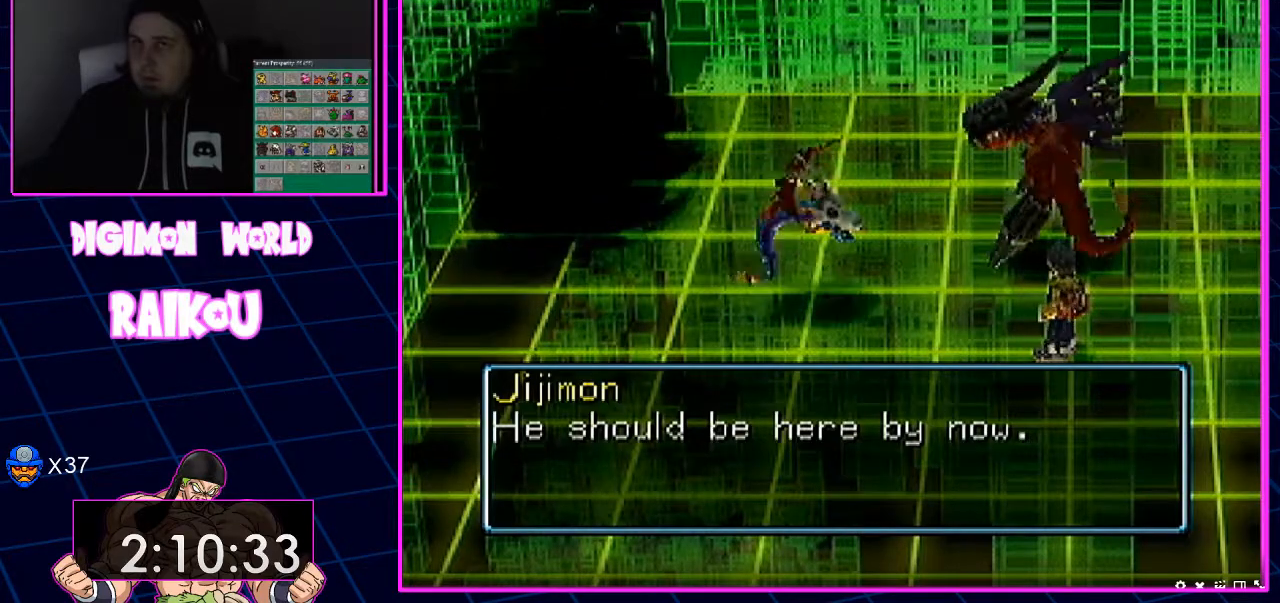
{"dt_ms": 500, "buttons": ["CROSS"], "left_stick": "center", "right_stick": "center", "events": [[17, "CROSS", "up"], [83, "CROSS", "down"], [183, "CROSS", "up"], [267, "CROSS", "down"]]}
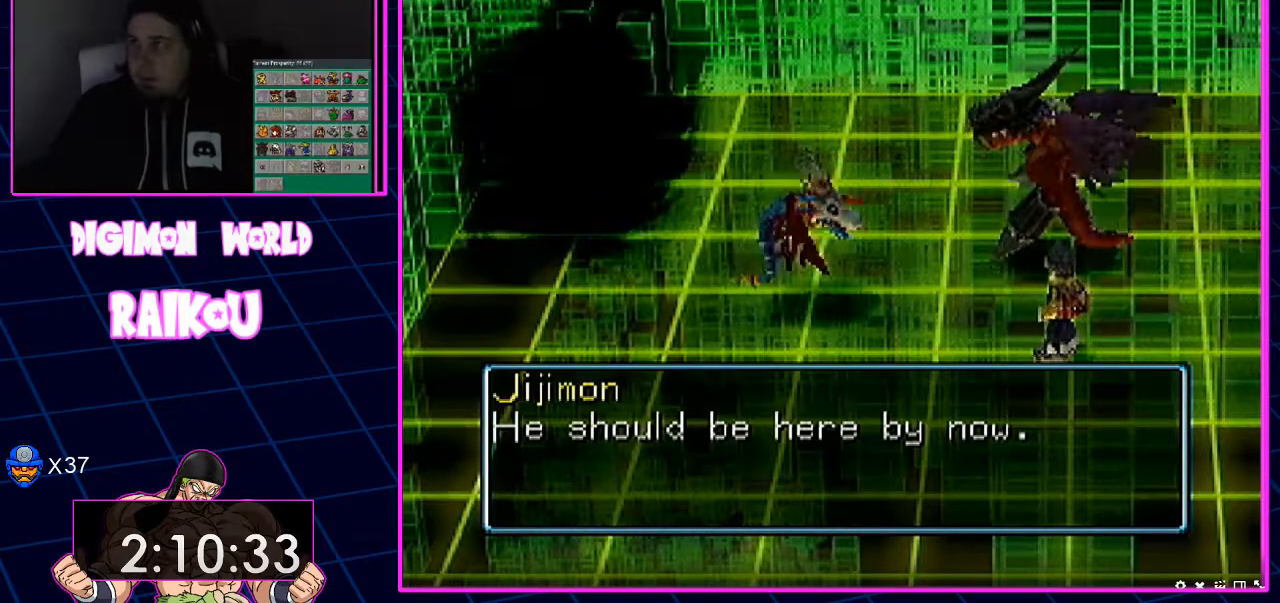
{"dt_ms": 500, "buttons": ["CROSS"], "left_stick": "center", "right_stick": "center", "events": [[217, "CROSS", "up"], [300, "CROSS", "down"]]}
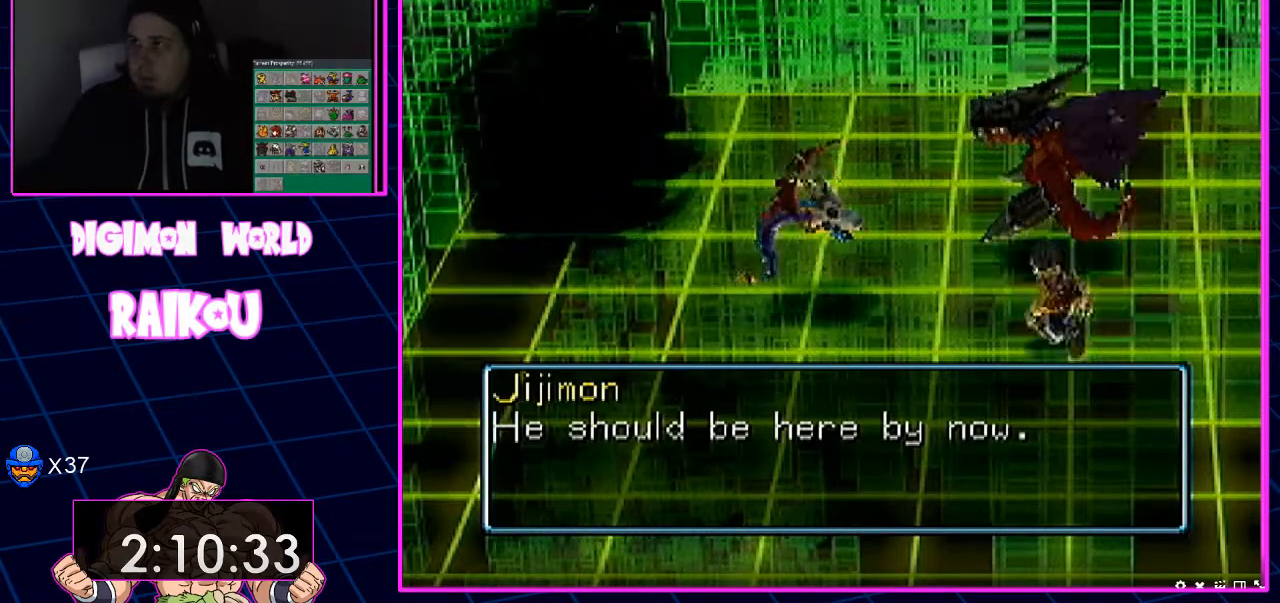
{"dt_ms": 500, "buttons": ["CROSS"], "left_stick": "center", "right_stick": "center", "events": []}
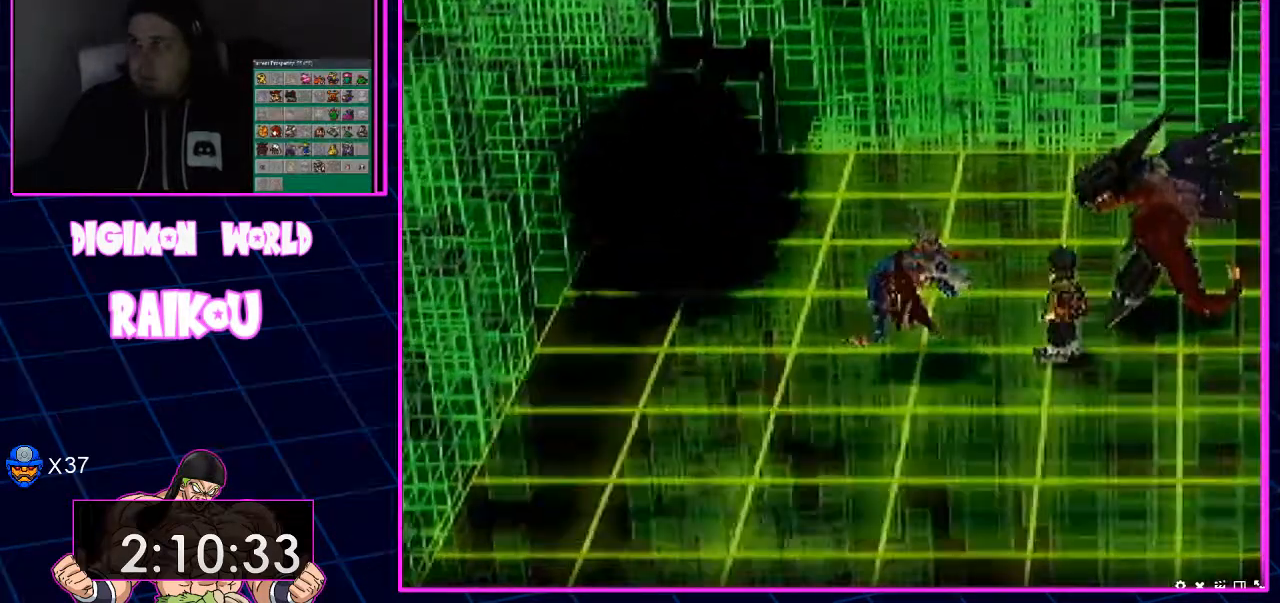
{"dt_ms": 500, "buttons": ["CROSS"], "left_stick": "center", "right_stick": "center", "events": [[100, "CROSS", "up"], [167, "CROSS", "down"], [283, "CROSS", "up"], [350, "CROSS", "down"]]}
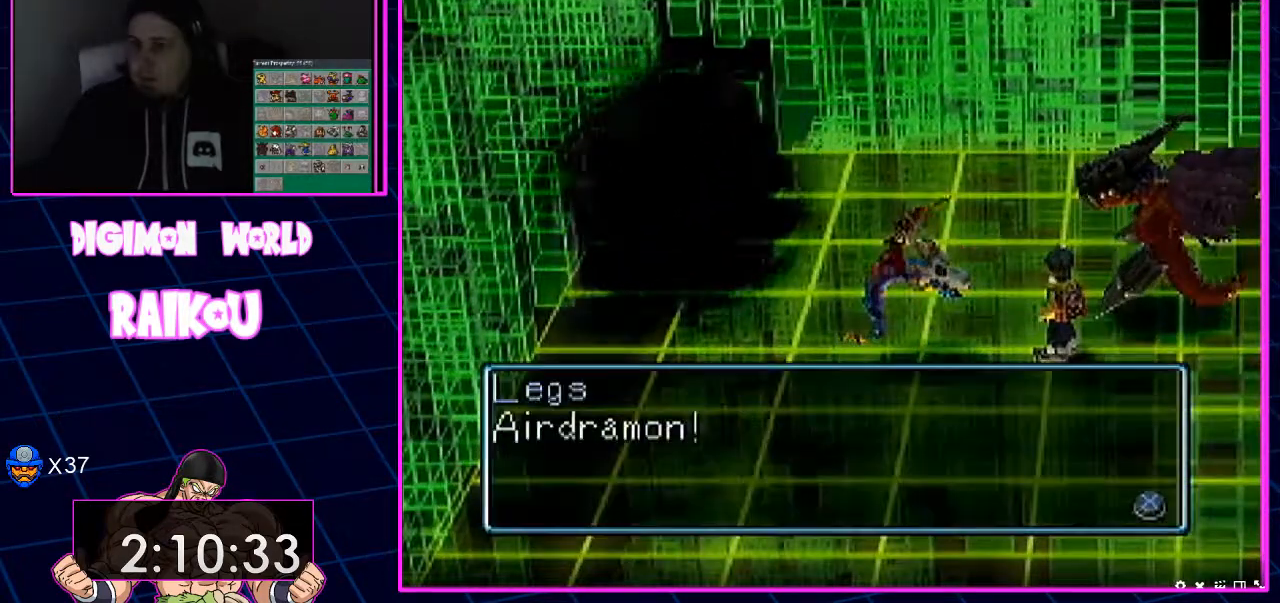
{"dt_ms": 500, "buttons": ["CROSS"], "left_stick": "center", "right_stick": "center", "events": []}
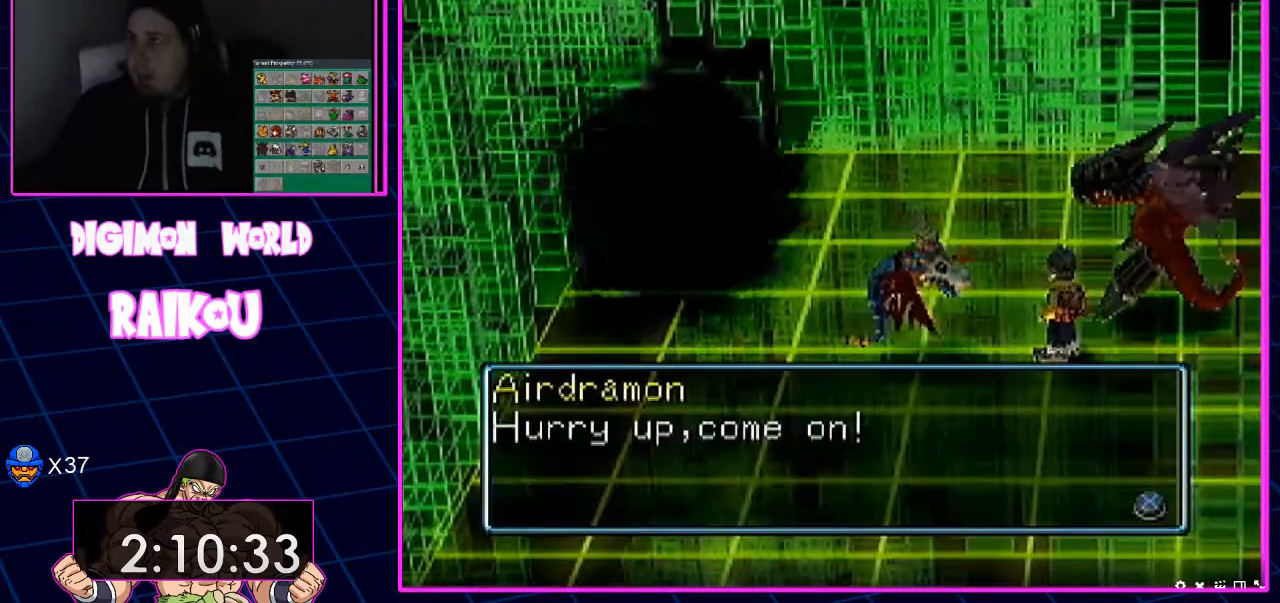
{"dt_ms": 500, "buttons": ["CROSS"], "left_stick": "center", "right_stick": "center", "events": [[150, "CROSS", "up"], [233, "CROSS", "down"], [333, "CROSS", "up"], [400, "CROSS", "down"]]}
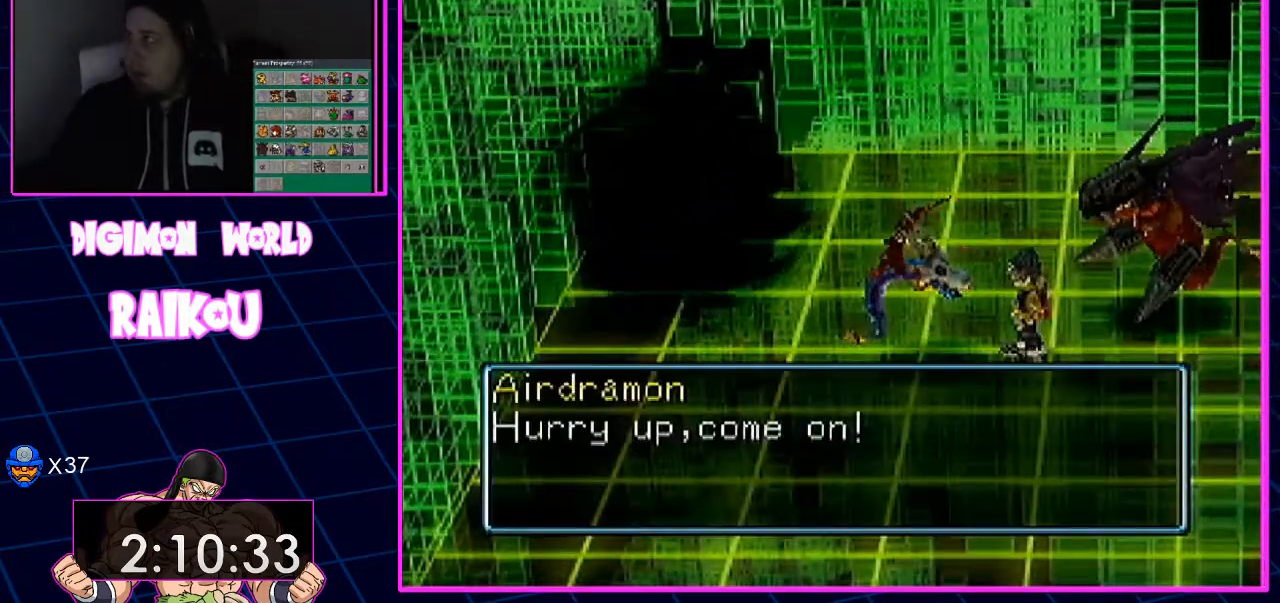
{"dt_ms": 500, "buttons": ["CROSS"], "left_stick": "center", "right_stick": "center", "events": []}
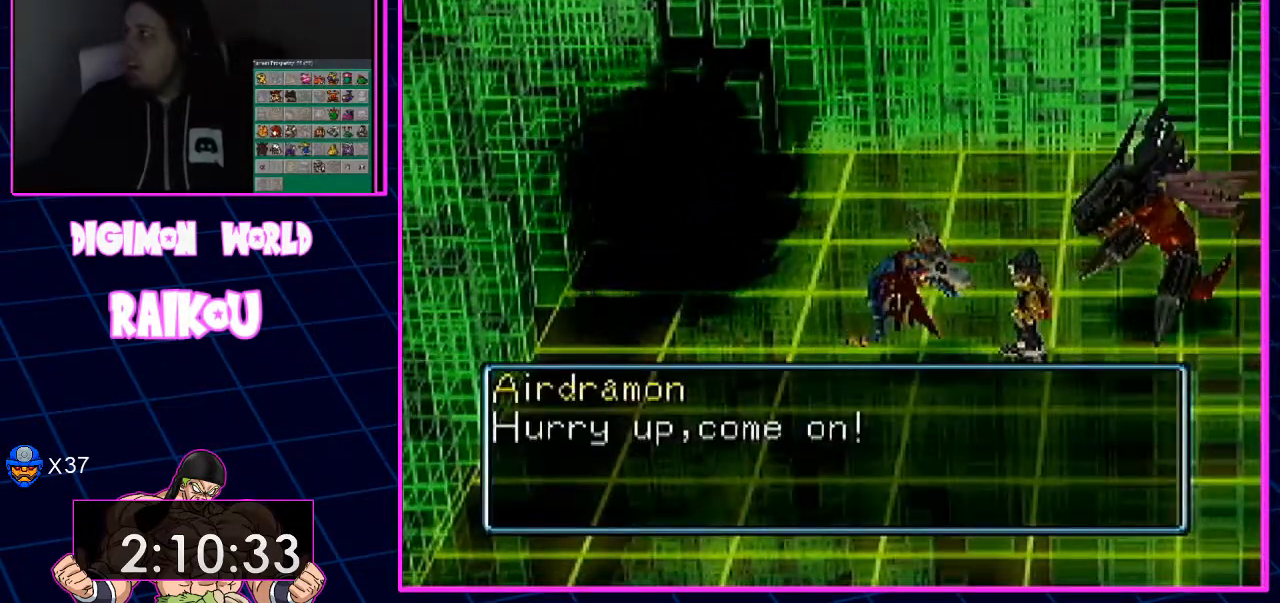
{"dt_ms": 500, "buttons": ["CROSS"], "left_stick": "center", "right_stick": "center", "events": [[83, "CROSS", "up"], [150, "CROSS", "down"], [250, "CROSS", "up"], [333, "CROSS", "down"], [450, "CROSS", "up"], [500, "CROSS", "down"]]}